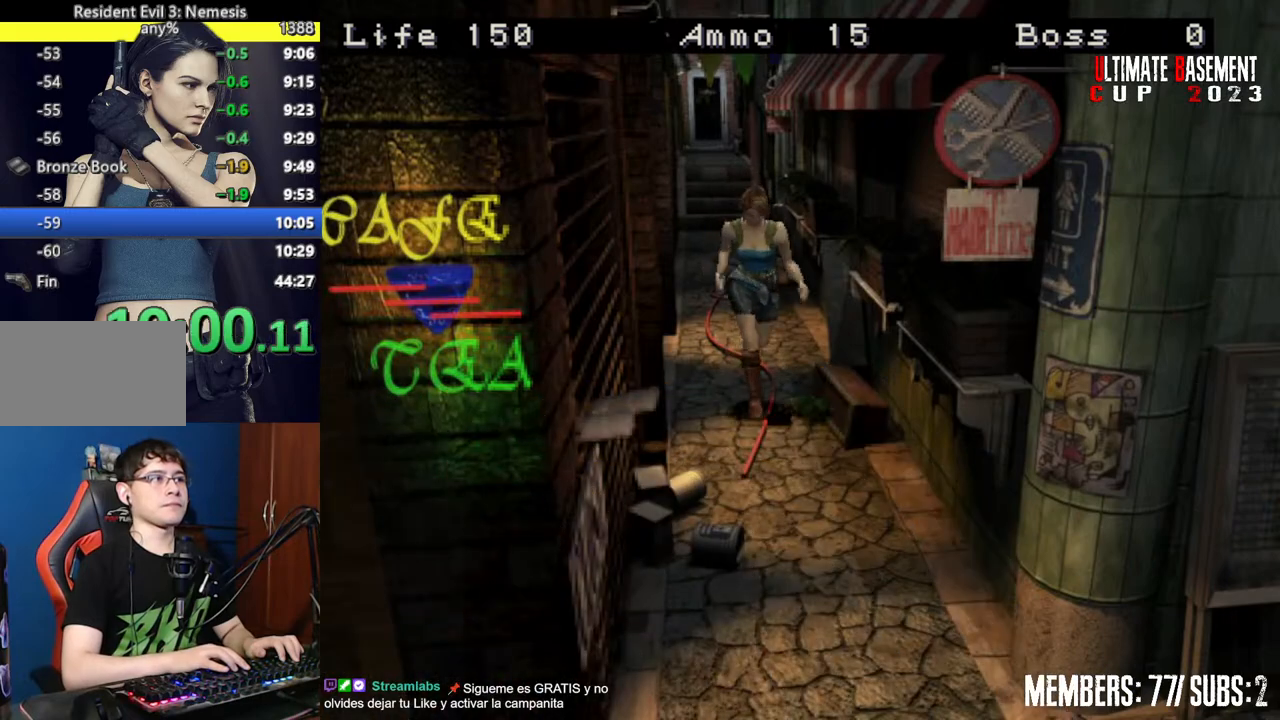
Gameplay with keyboard; each line is a JSON object with the keys held at the frame after it. "events" lists presses ("down") and releases ("up") of "a", "d", "k", "l", "o", "q", "s", "semicolon", "shift", "space" and "w" between this image and that frame as [ms after this image, input, new state], when the widget could be followed in between. No other keys are recorded. Mouse input is not recorded.
{"keys": ["shift", "w"], "events": []}
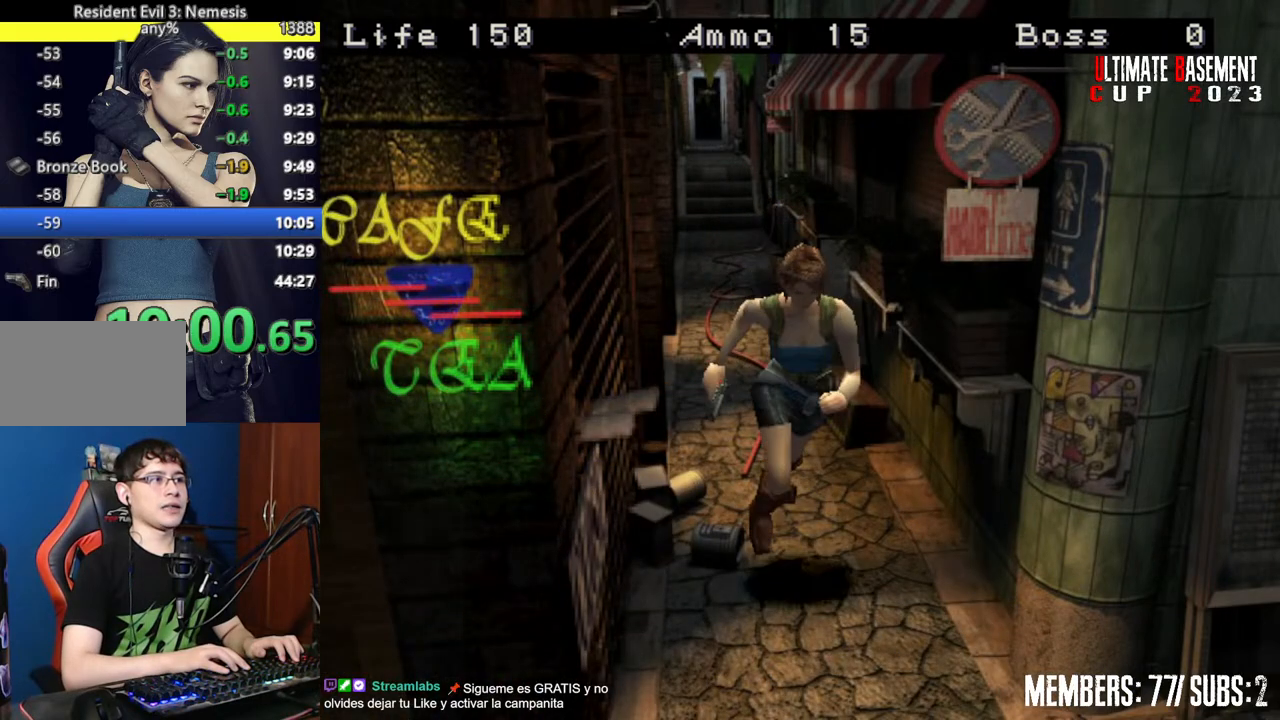
{"keys": ["d", "shift", "w"], "events": [[234, "d", "down"]]}
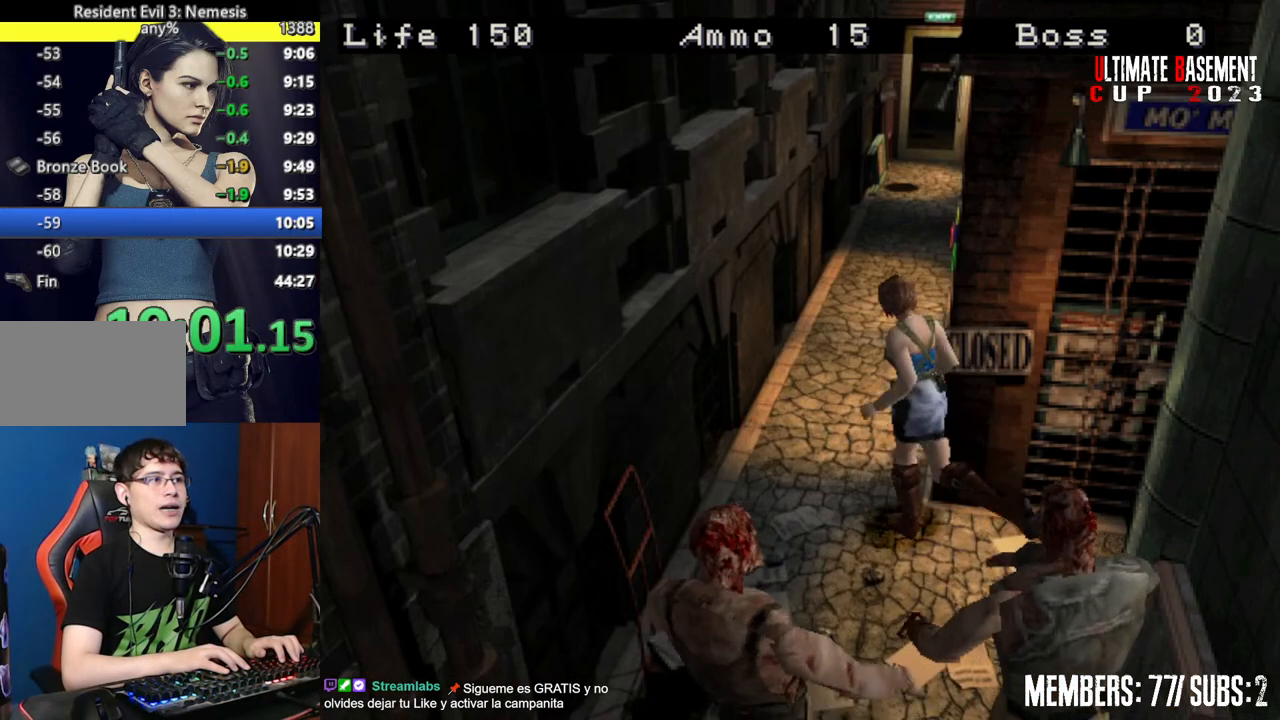
{"keys": ["shift", "w"], "events": [[350, "d", "up"]]}
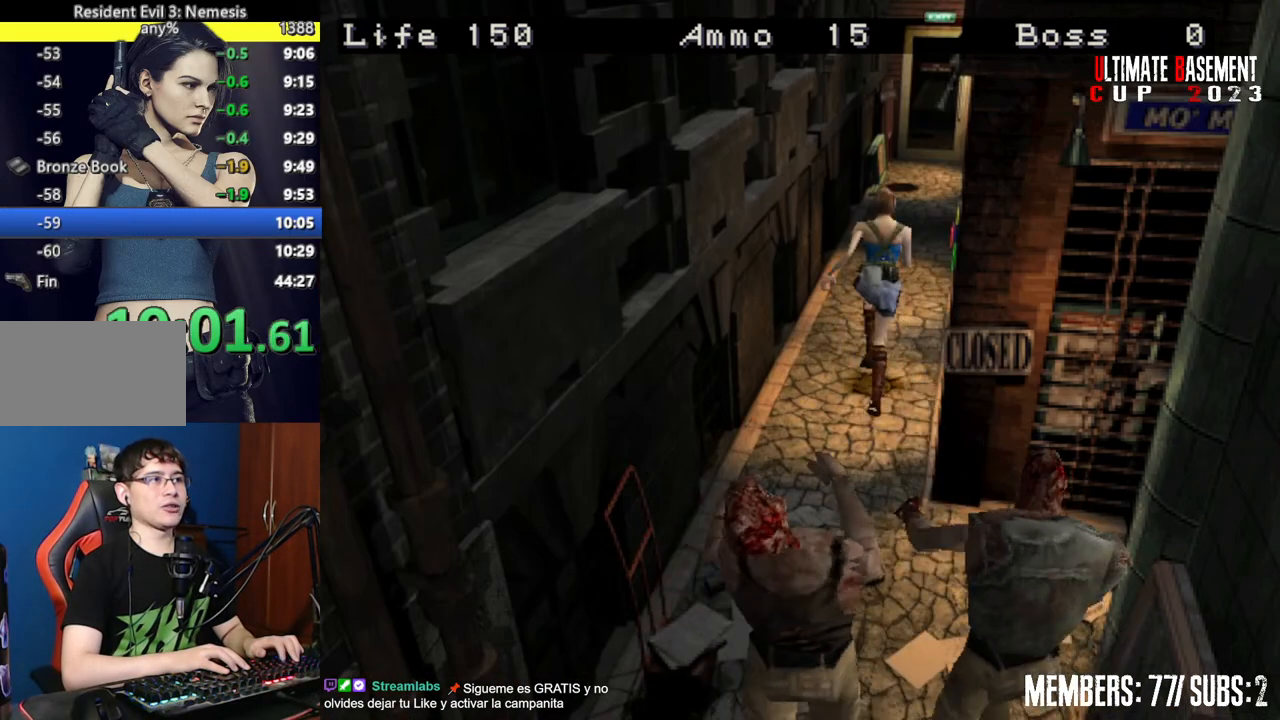
{"keys": ["shift", "w"], "events": []}
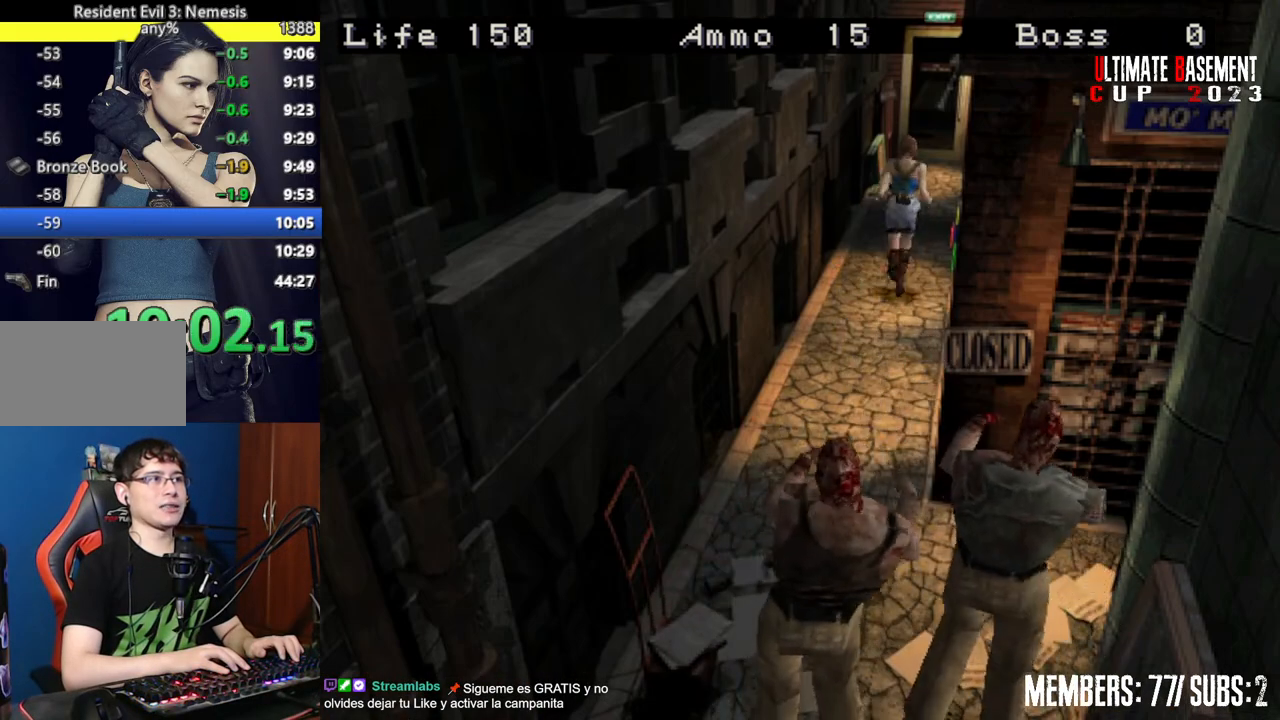
{"keys": ["shift", "w"], "events": []}
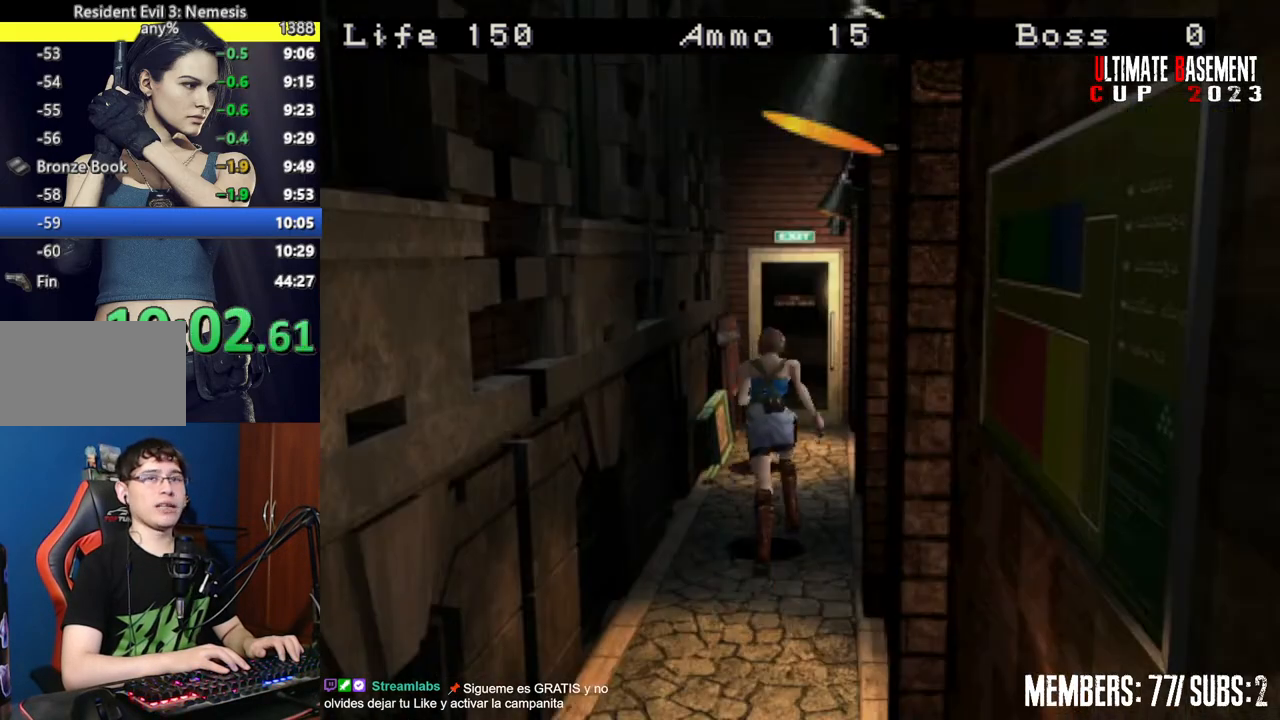
{"keys": ["semicolon", "shift", "w"], "events": [[100, "semicolon", "down"]]}
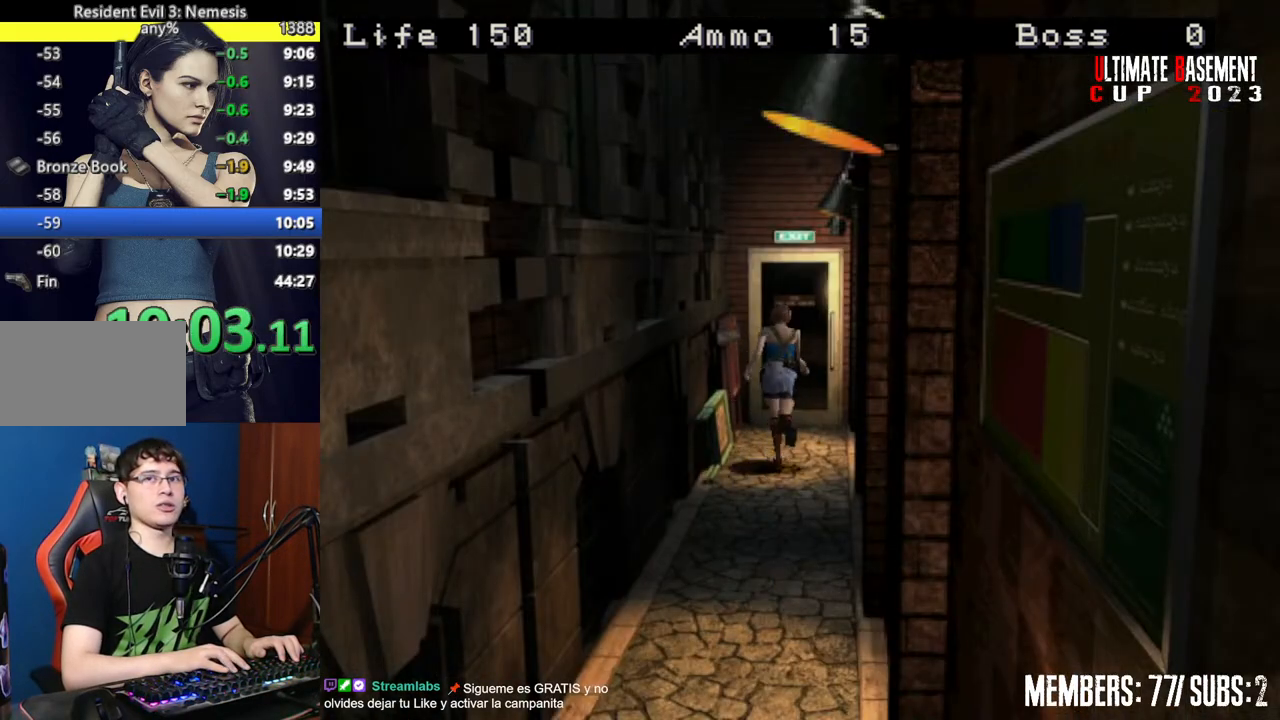
{"keys": ["semicolon", "shift", "w"], "events": []}
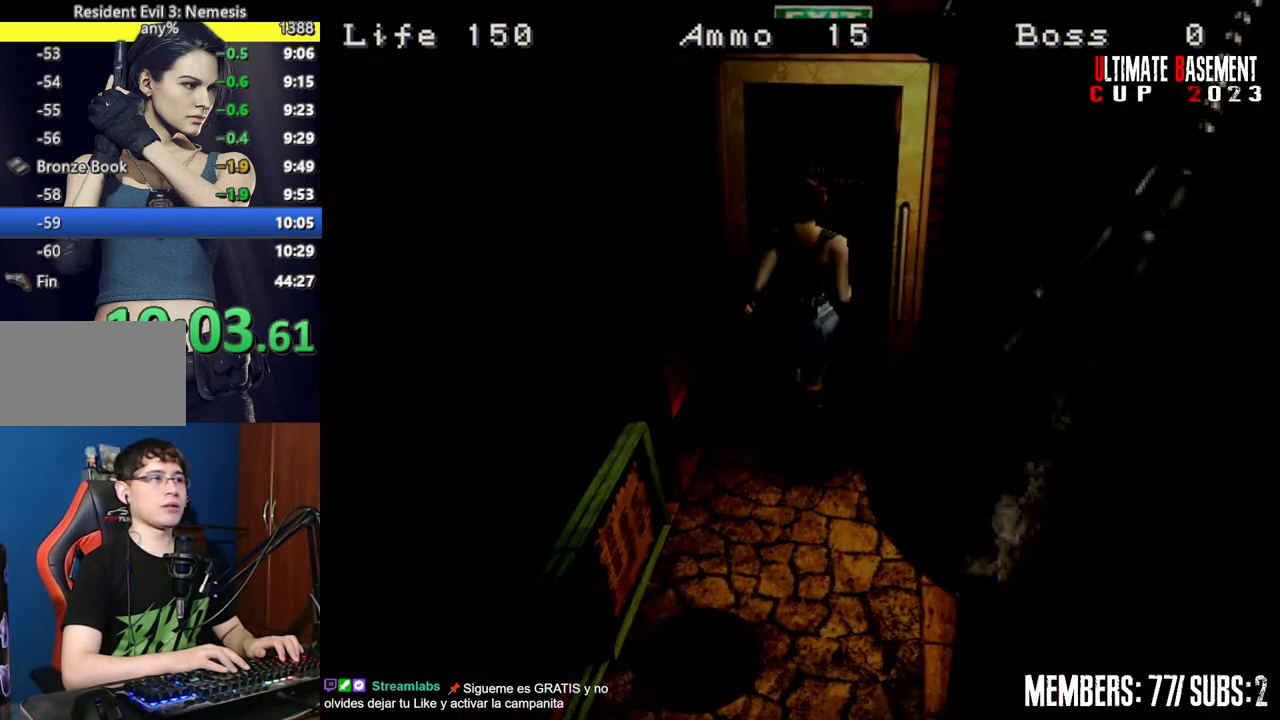
{"keys": ["a", "shift", "space", "w"], "events": [[184, "a", "down"], [184, "semicolon", "up"], [284, "space", "down"], [334, "space", "up"], [467, "space", "down"]]}
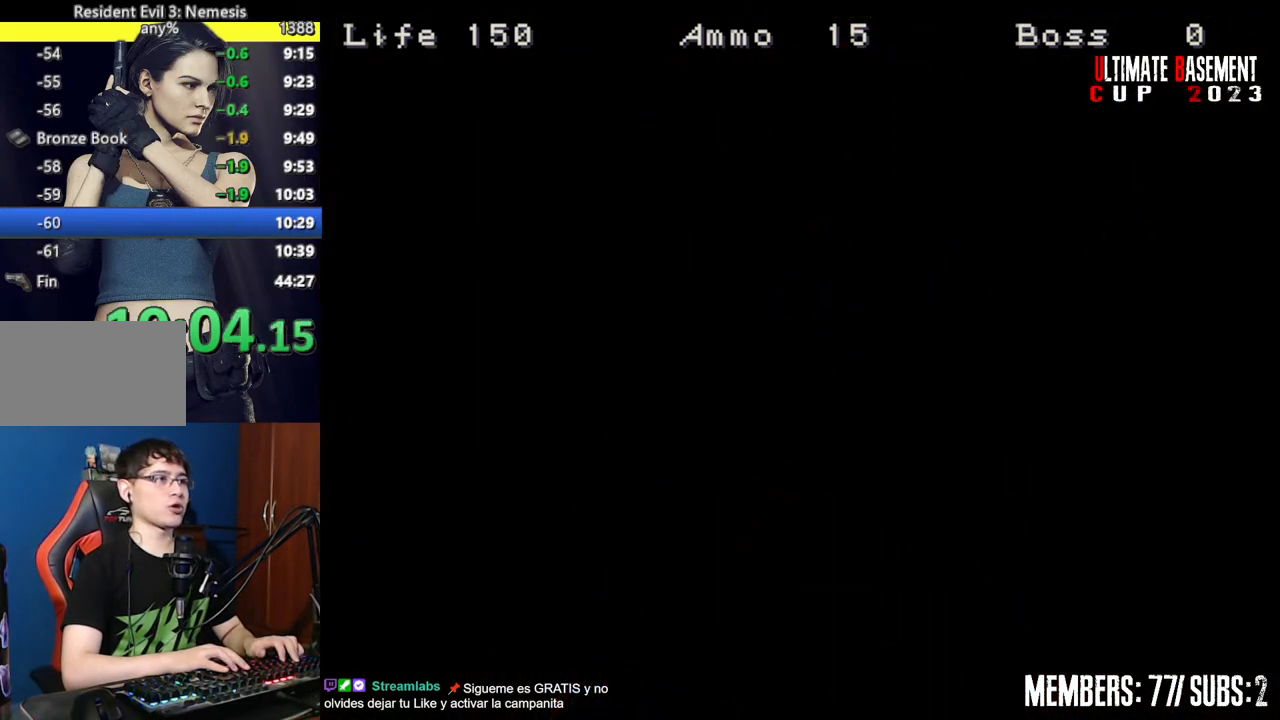
{"keys": ["a", "shift", "w"], "events": [[67, "space", "up"]]}
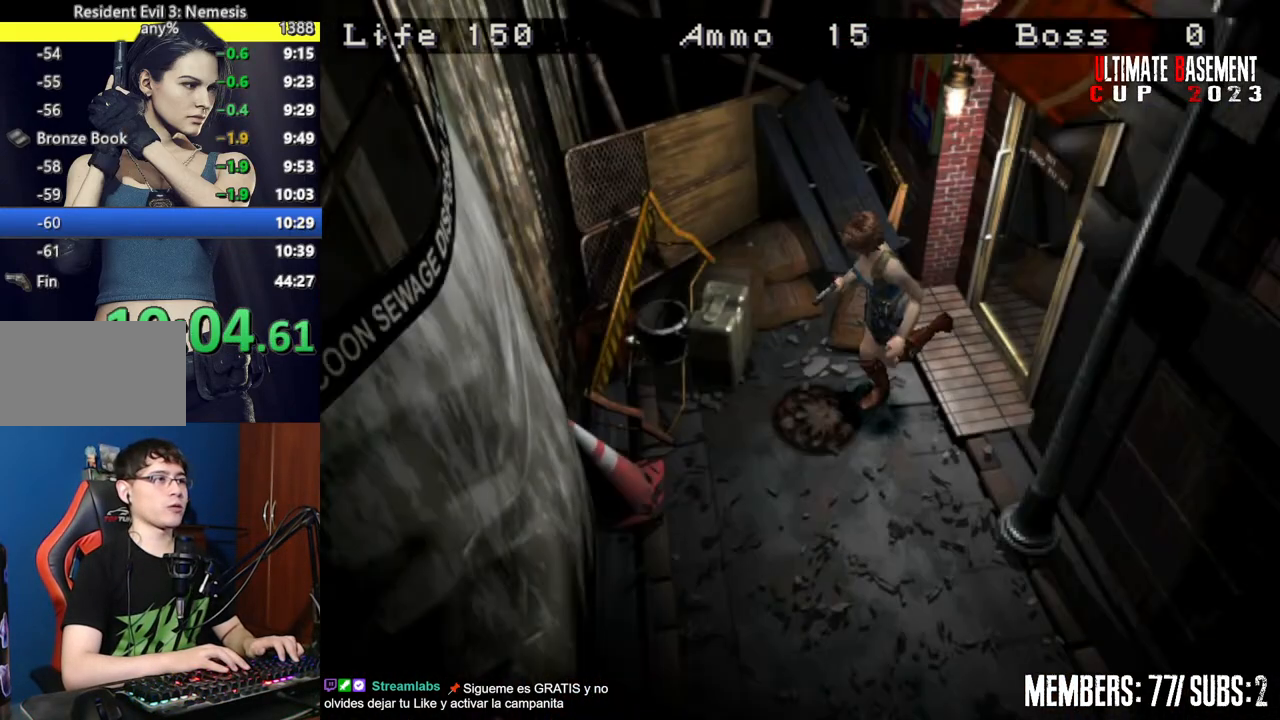
{"keys": ["shift", "w"], "events": [[500, "a", "up"]]}
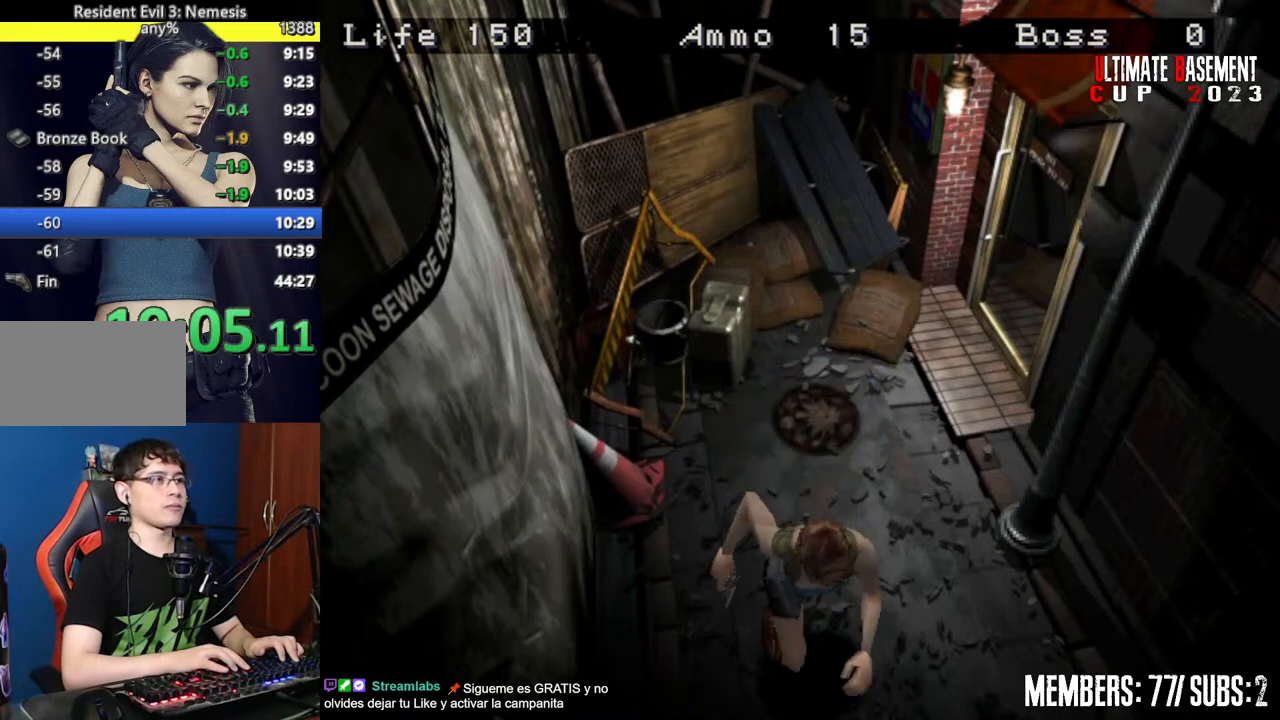
{"keys": ["shift", "w"], "events": []}
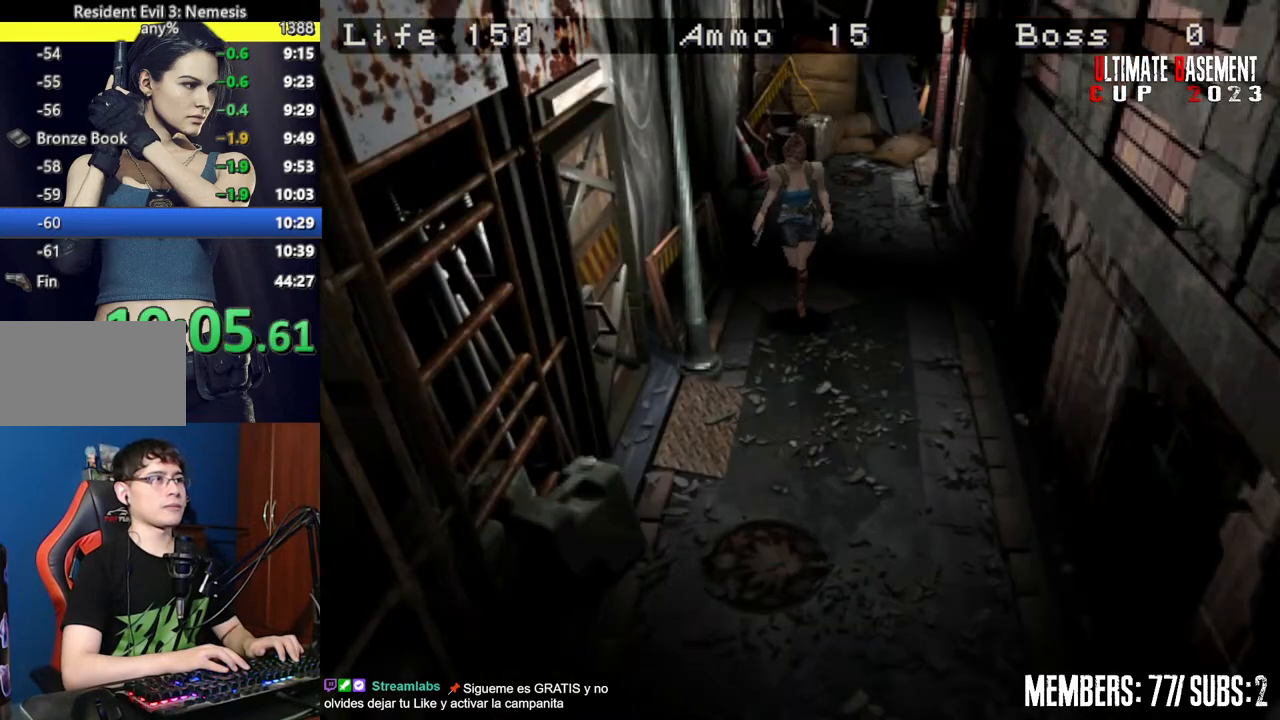
{"keys": ["shift", "w"], "events": []}
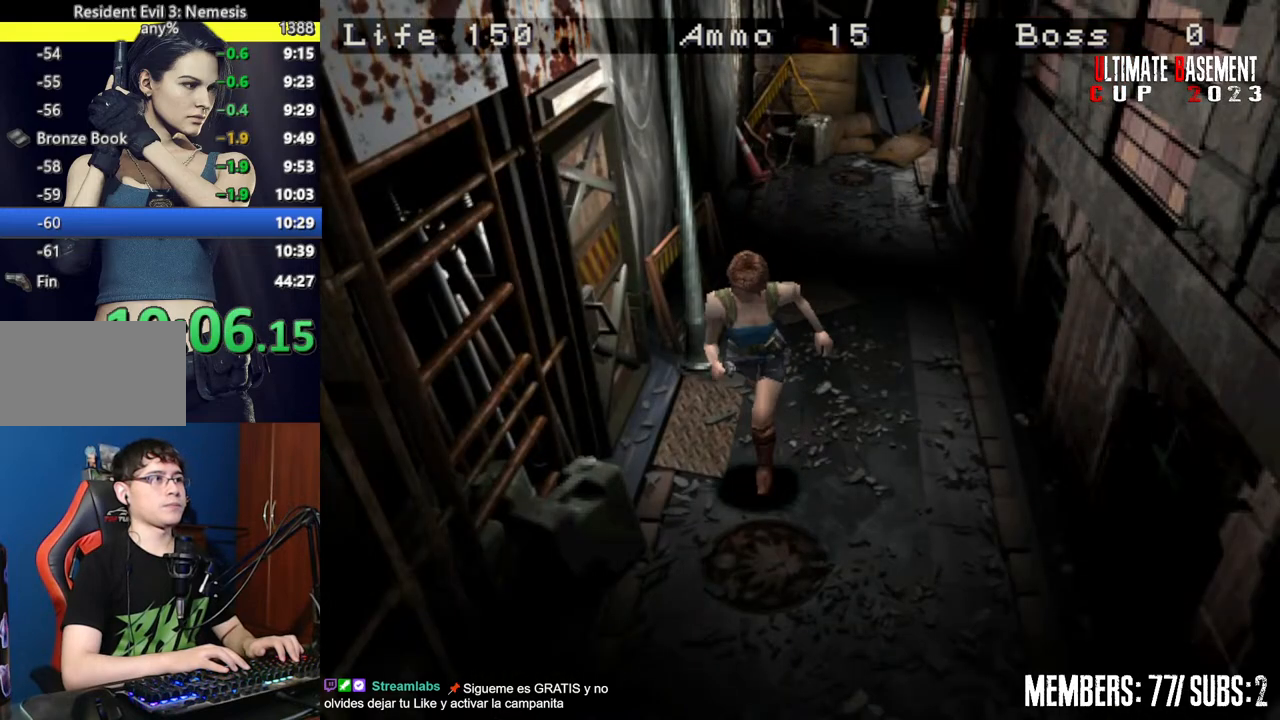
{"keys": ["shift", "w"], "events": []}
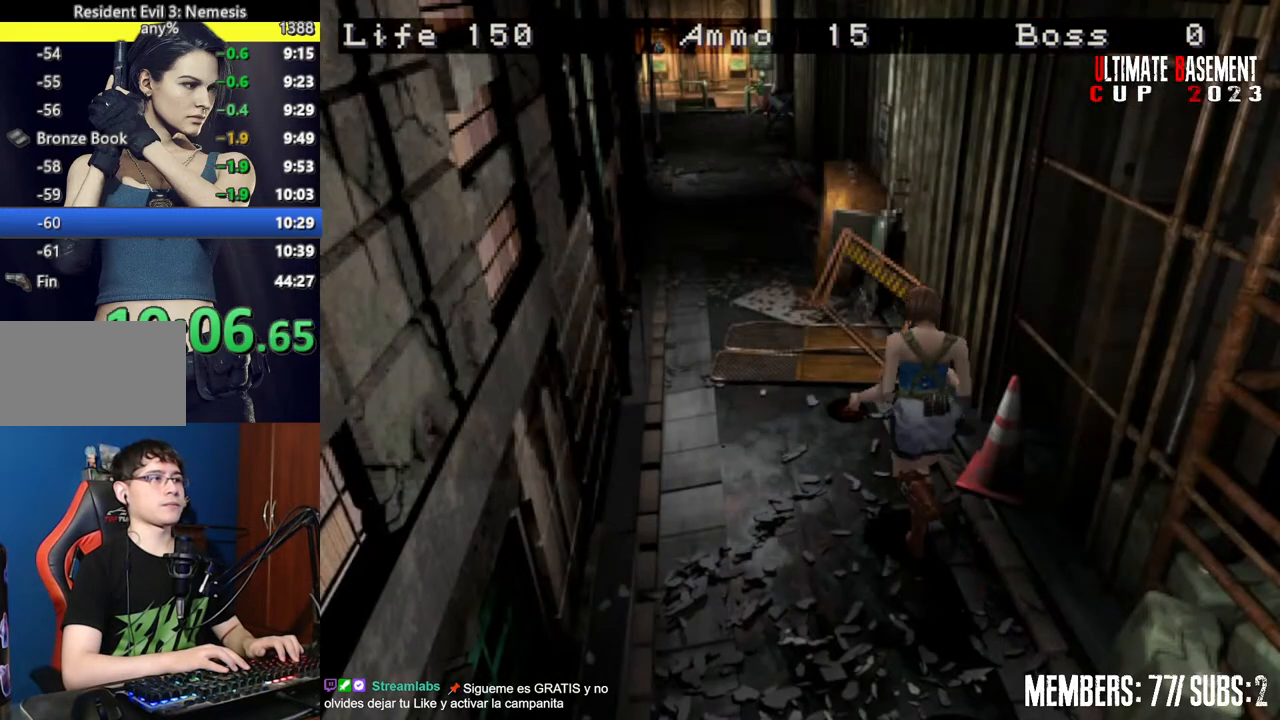
{"keys": ["shift", "w"], "events": []}
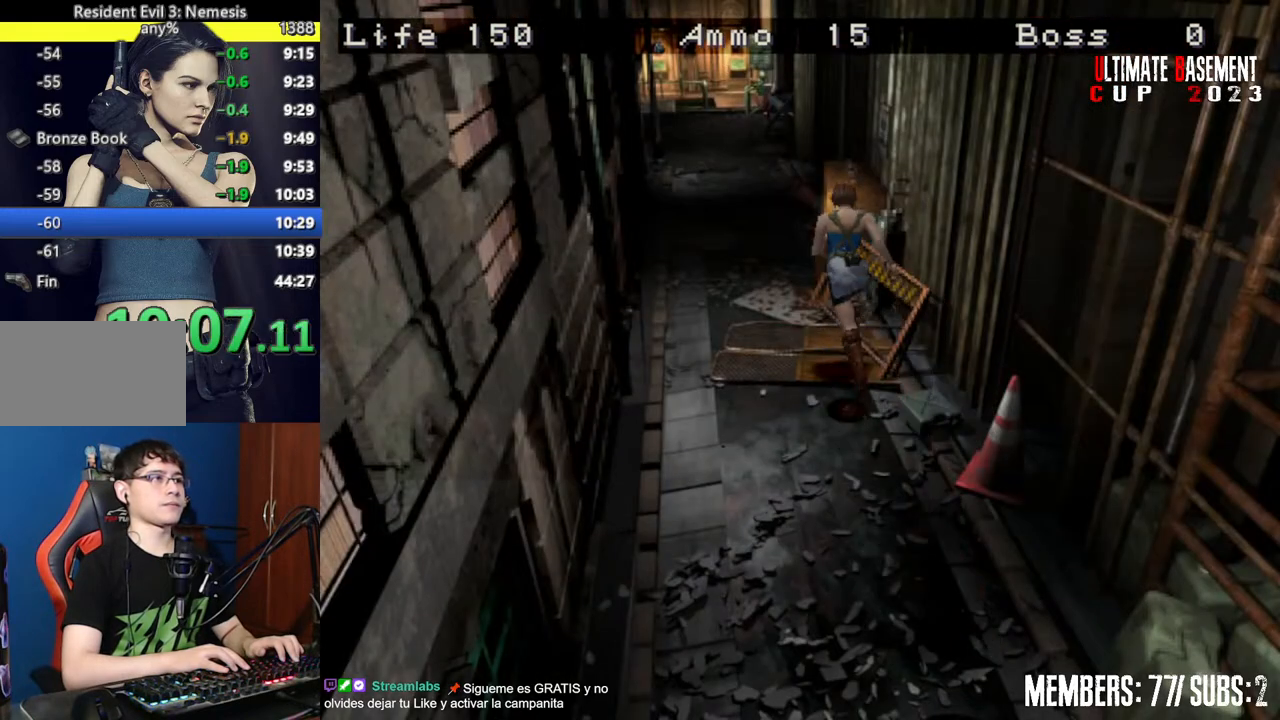
{"keys": ["shift", "w"], "events": []}
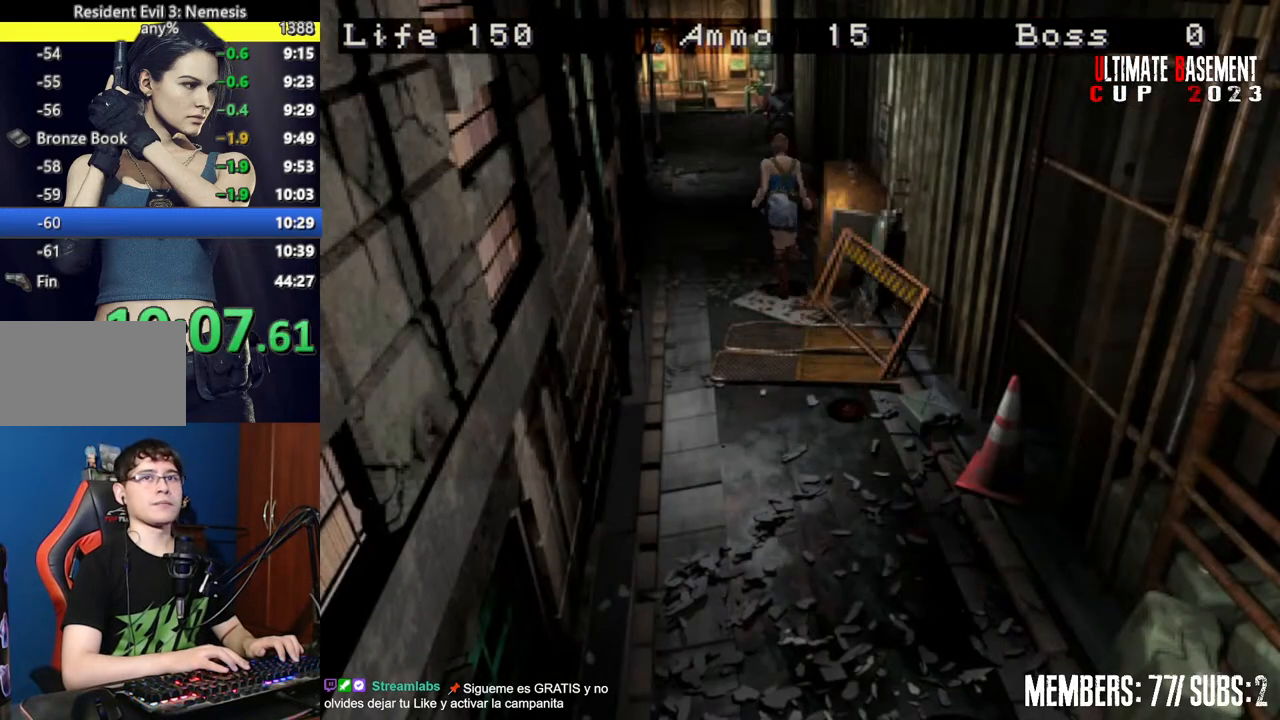
{"keys": ["shift", "w"], "events": []}
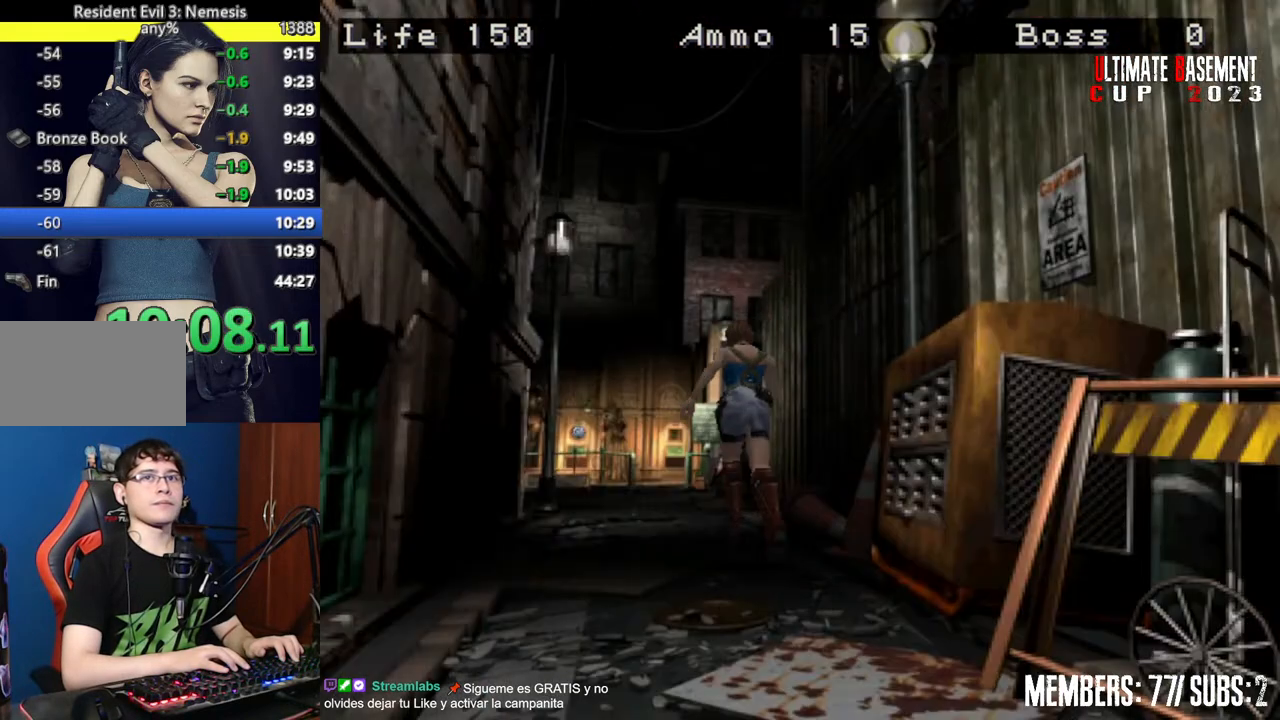
{"keys": ["shift", "w"], "events": []}
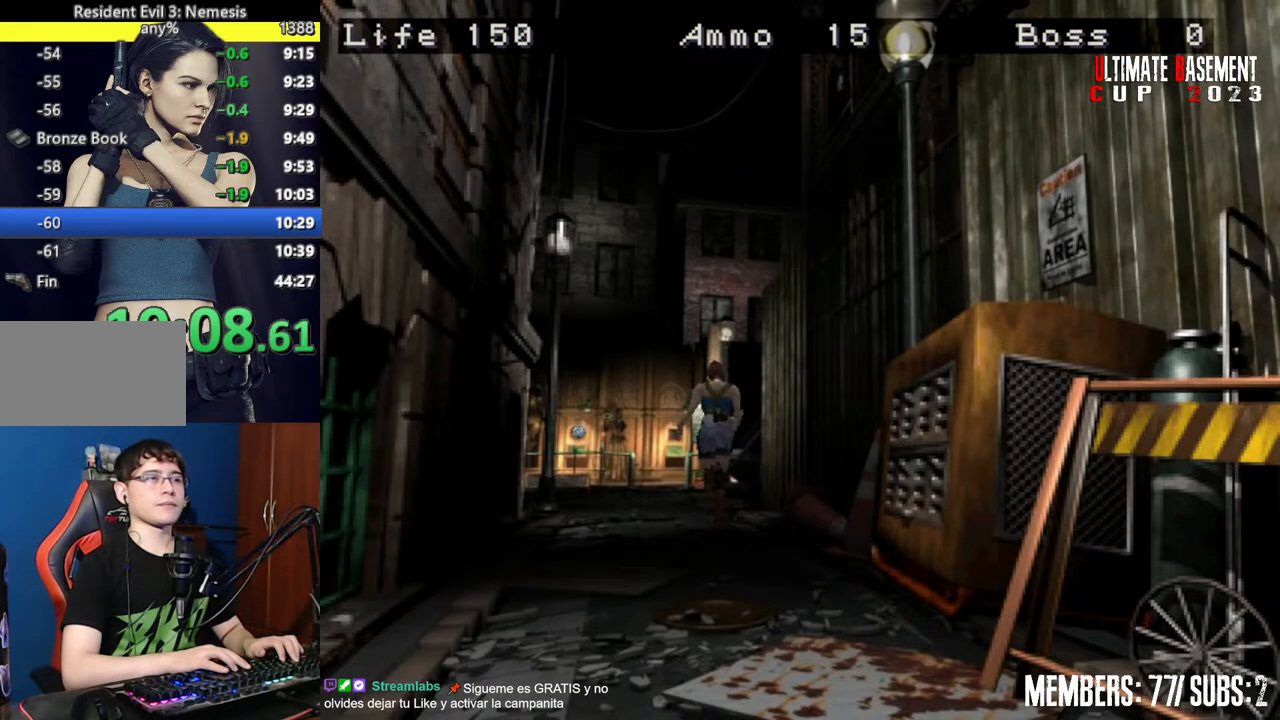
{"keys": ["shift", "w"], "events": []}
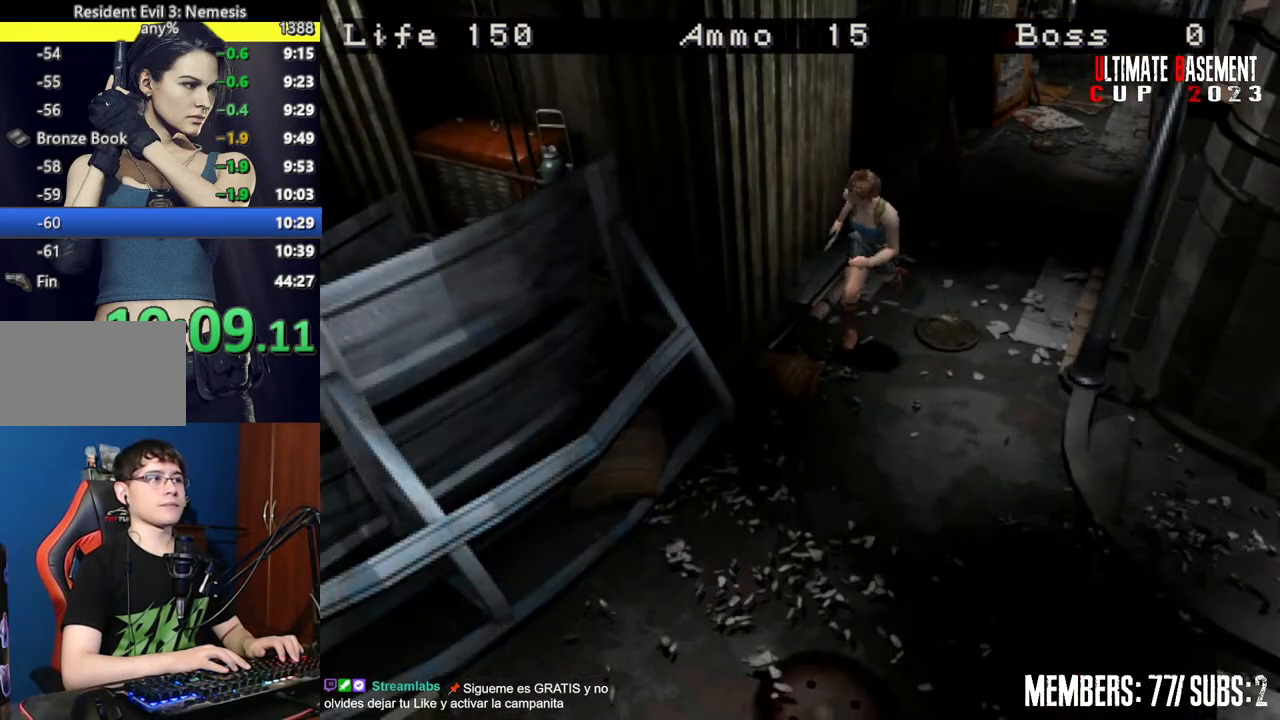
{"keys": ["shift", "w"], "events": []}
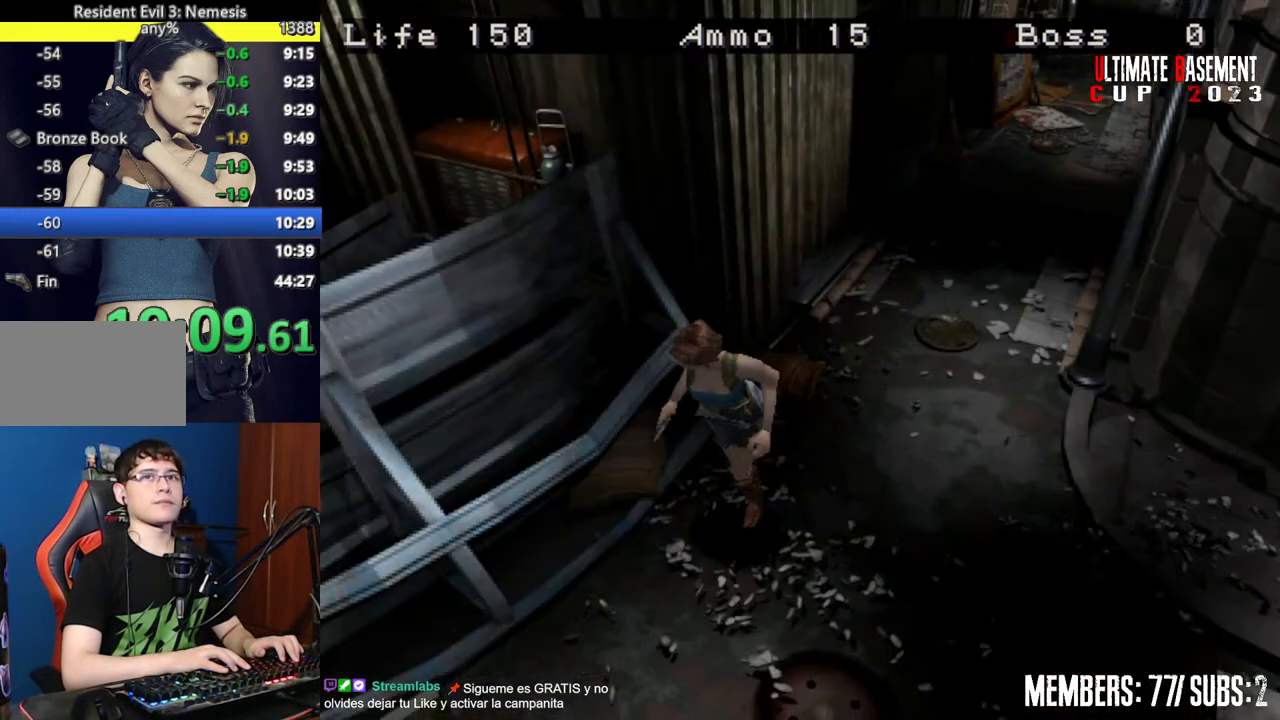
{"keys": ["shift", "w"], "events": []}
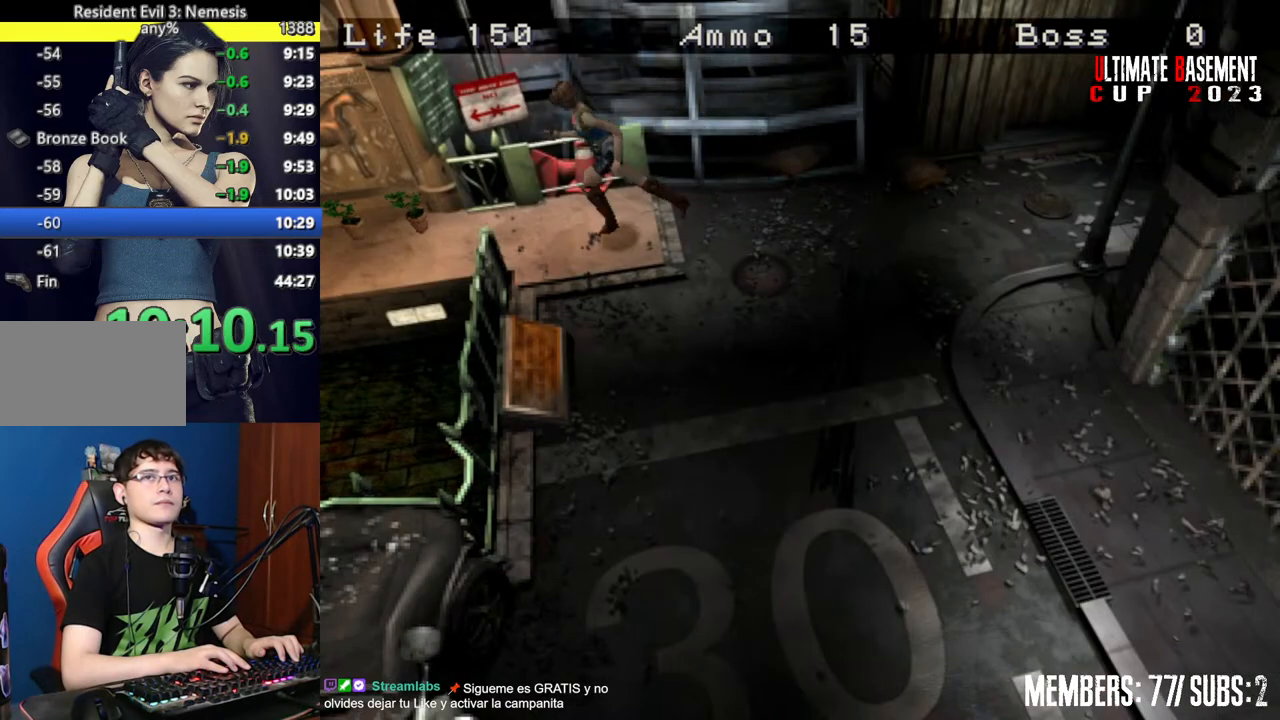
{"keys": ["shift", "w"], "events": []}
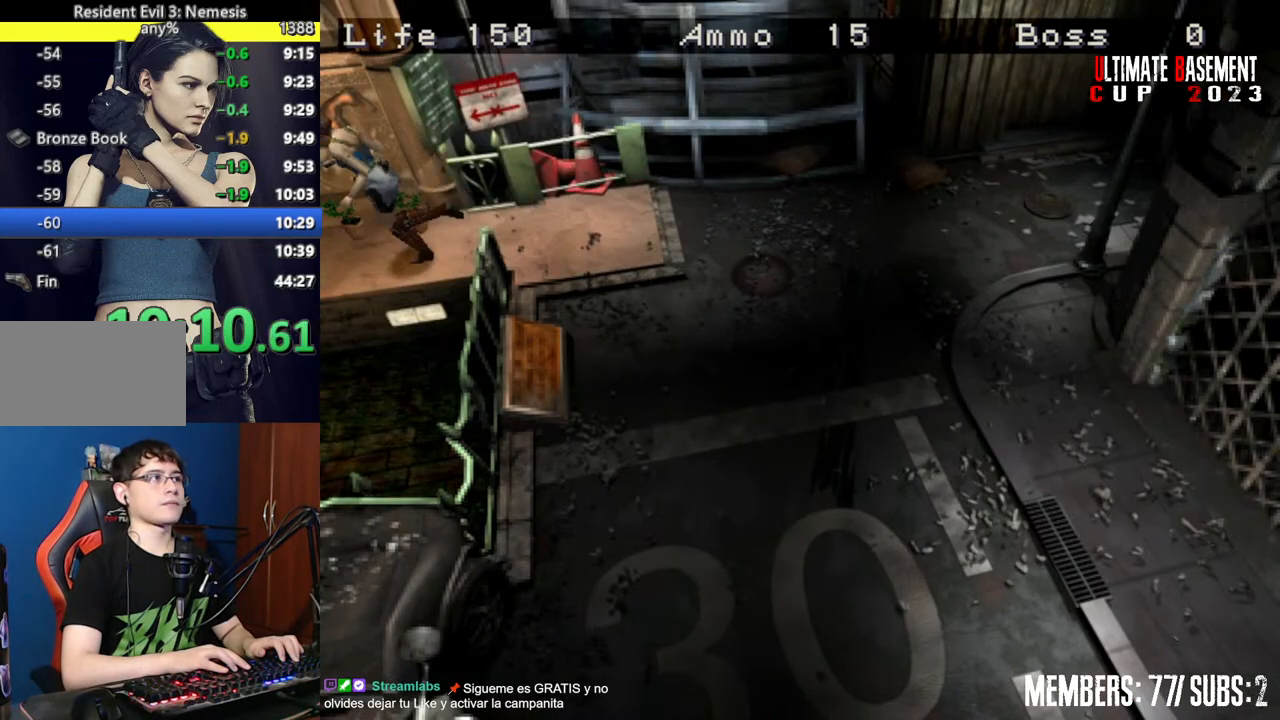
{"keys": ["shift", "w"], "events": [[34, "d", "down"], [117, "d", "up"]]}
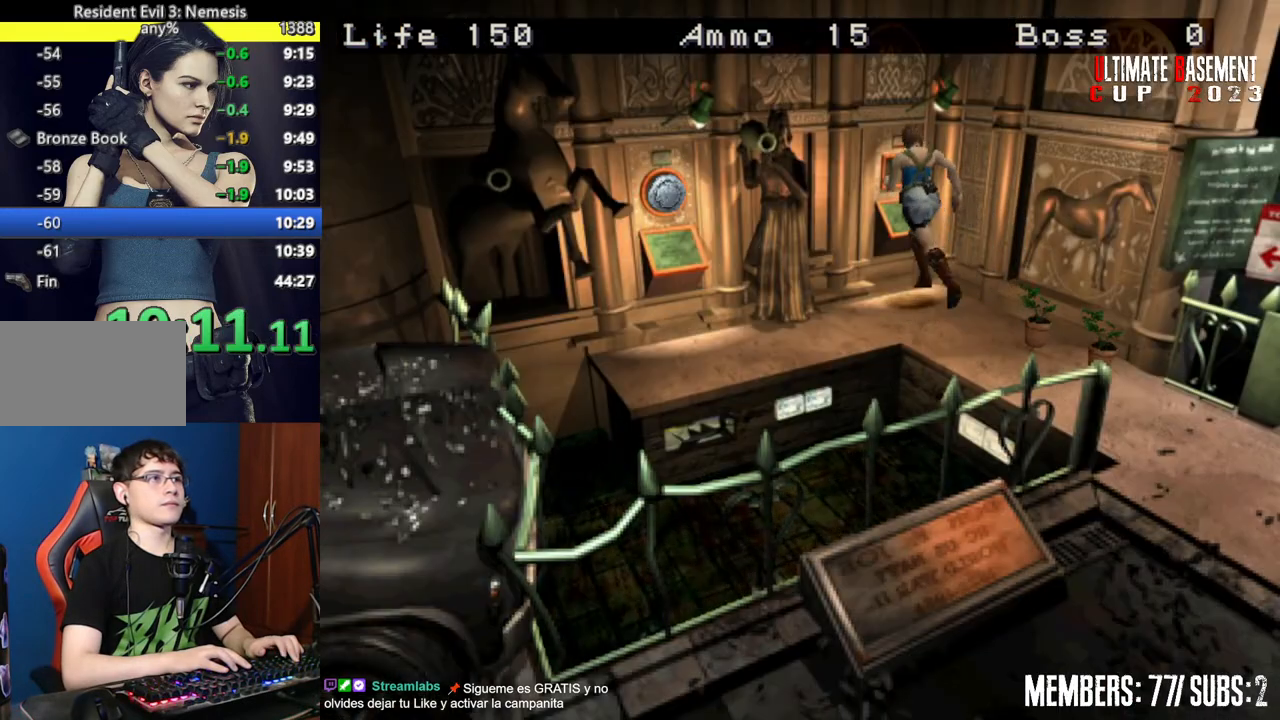
{"keys": ["shift"], "events": [[50, "k", "down"], [134, "w", "up"], [184, "k", "up"]]}
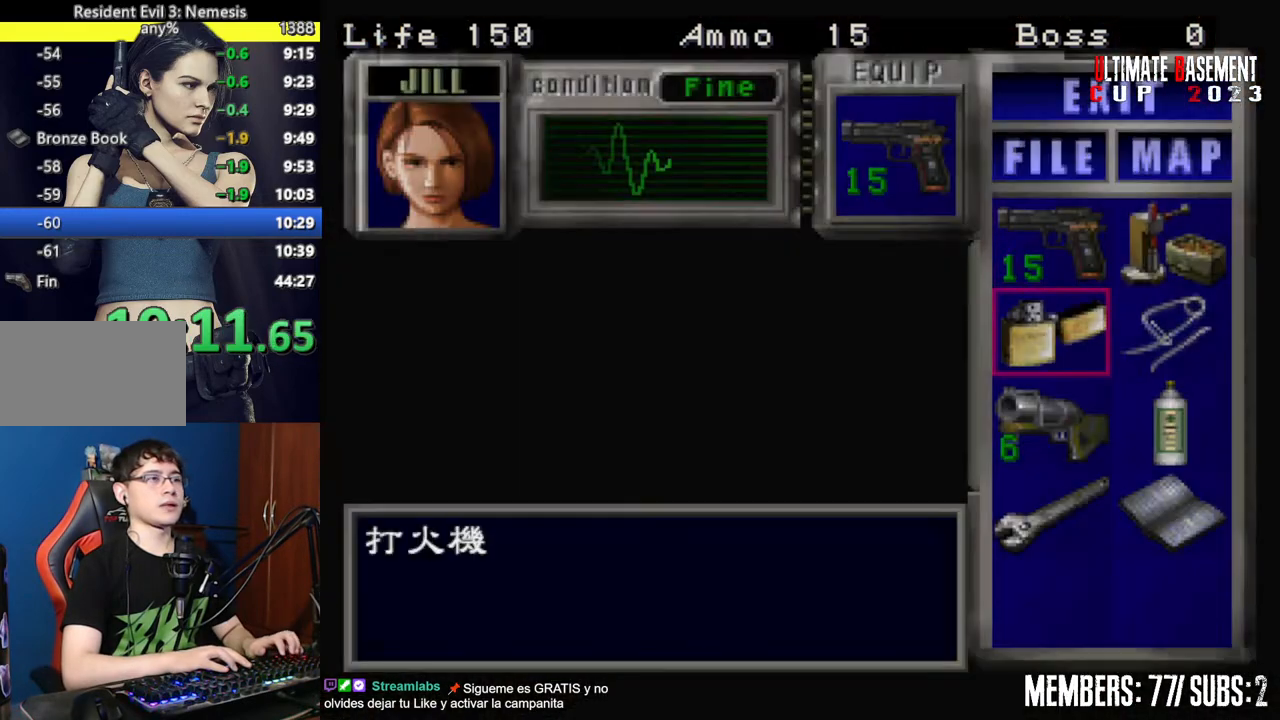
{"keys": ["d", "shift"], "events": [[17, "s", "down"], [67, "s", "up"], [200, "s", "down"], [250, "s", "up"], [350, "s", "down"], [434, "s", "up"], [484, "d", "down"]]}
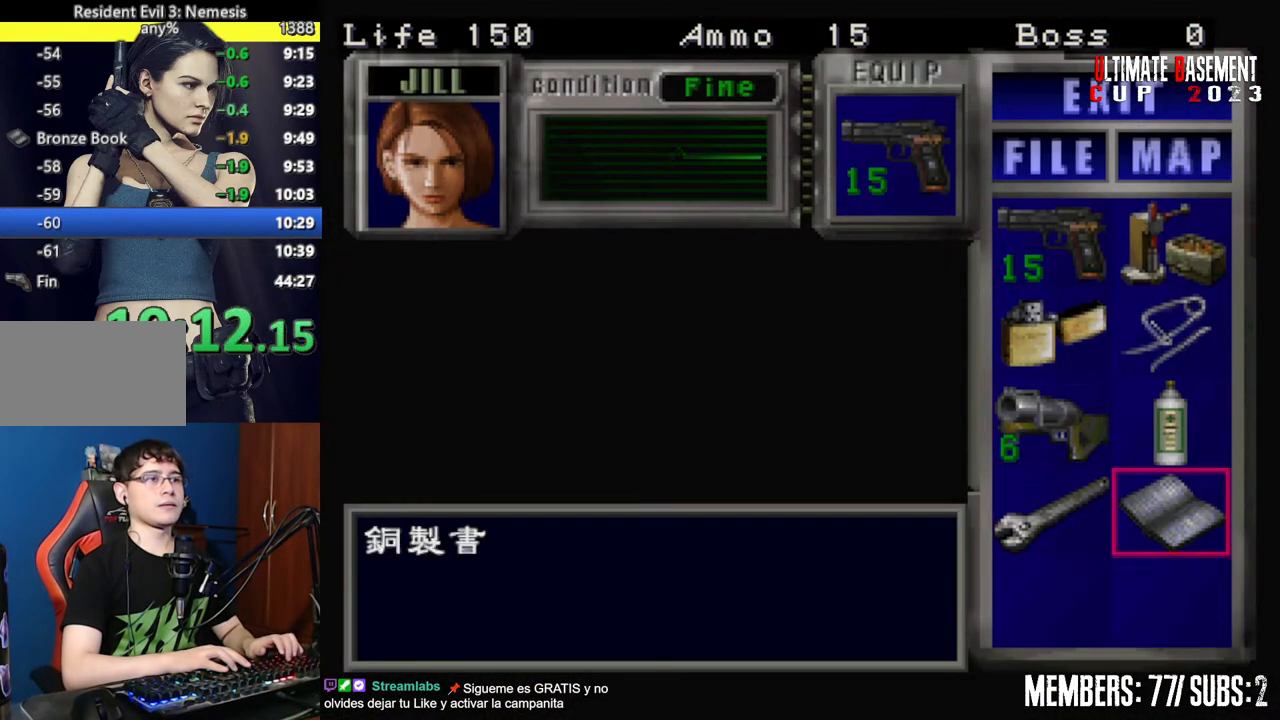
{"keys": ["a", "shift"], "events": [[67, "d", "up"], [67, "semicolon", "down"], [117, "semicolon", "up"], [217, "semicolon", "down"], [267, "semicolon", "up"], [500, "a", "down"]]}
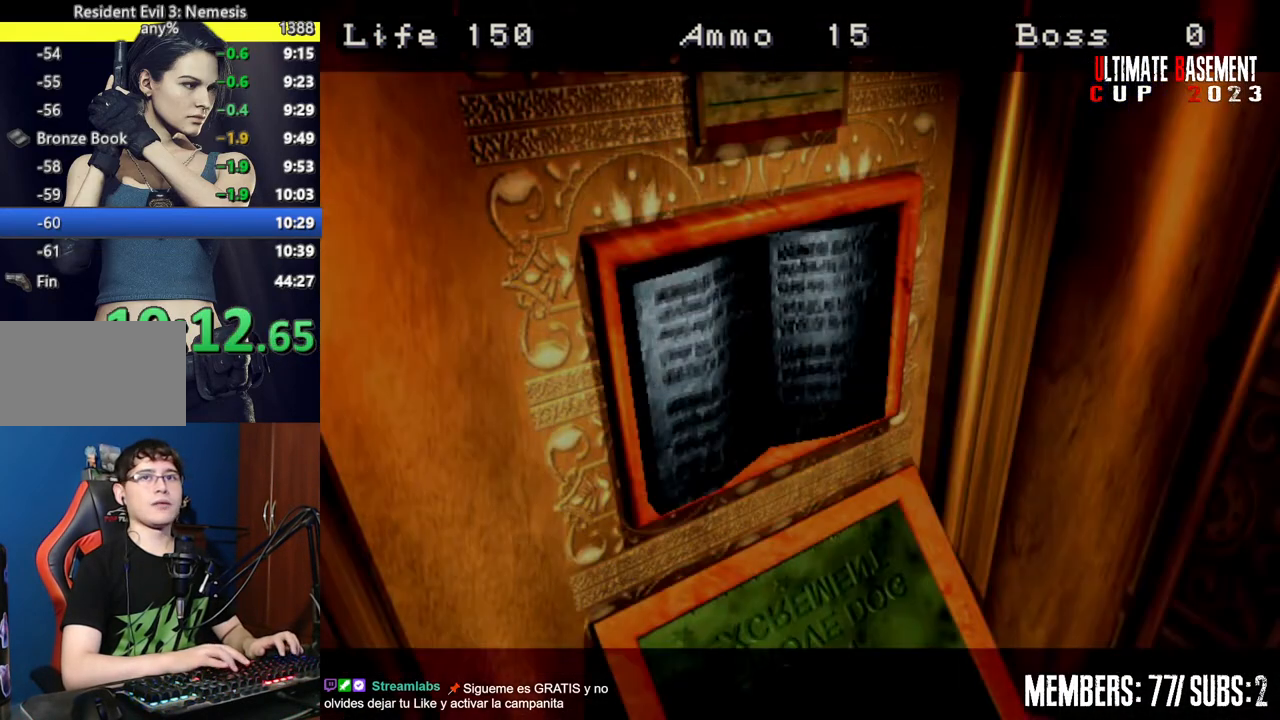
{"keys": ["a", "shift"], "events": []}
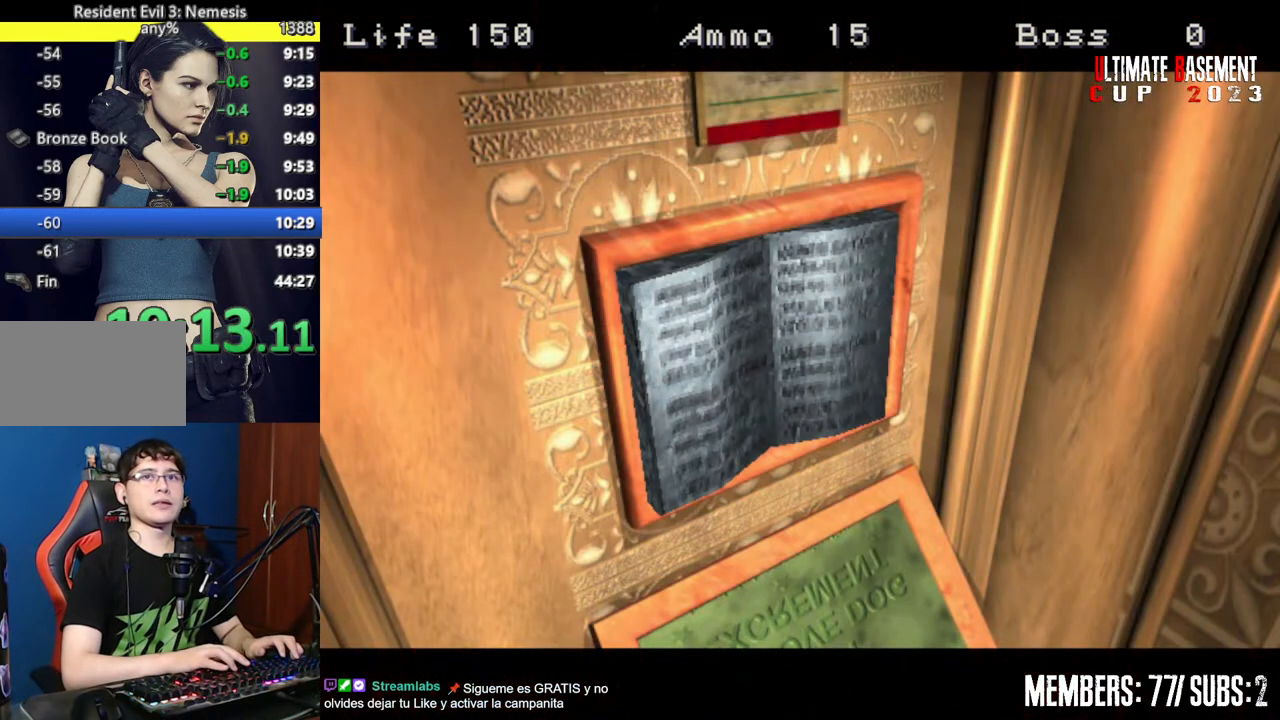
{"keys": ["a", "shift"], "events": []}
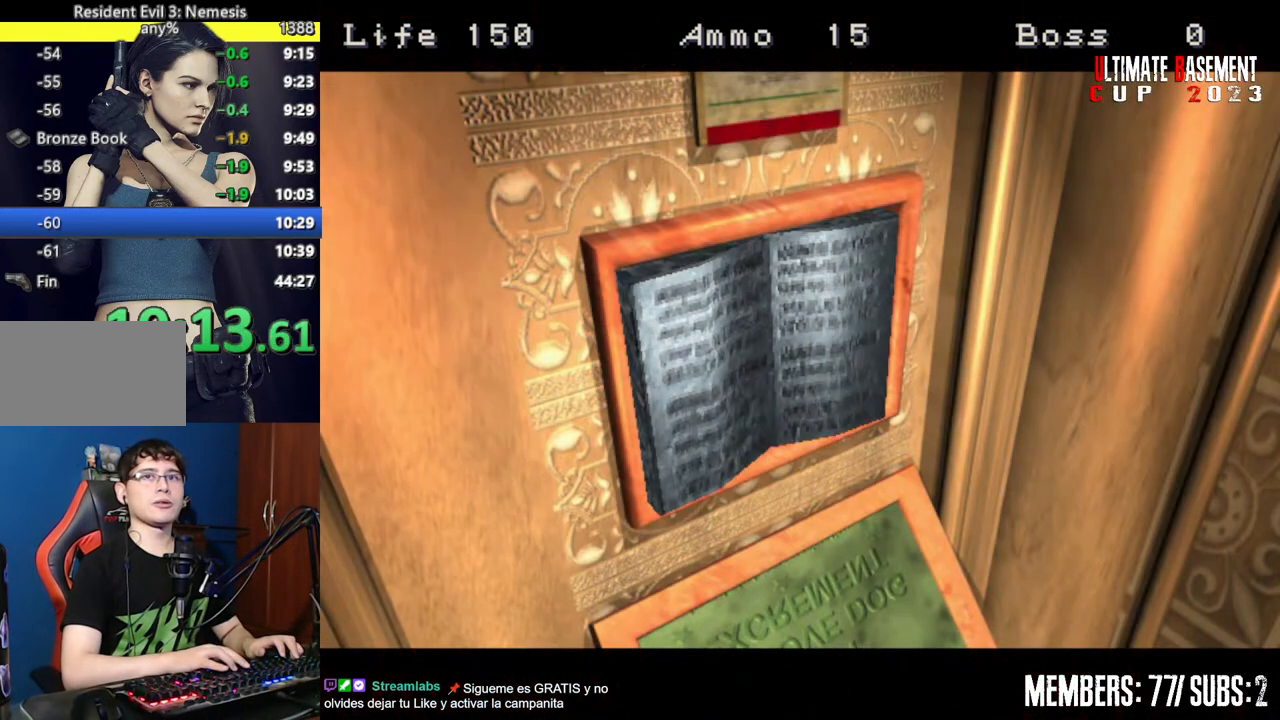
{"keys": ["a", "shift"], "events": []}
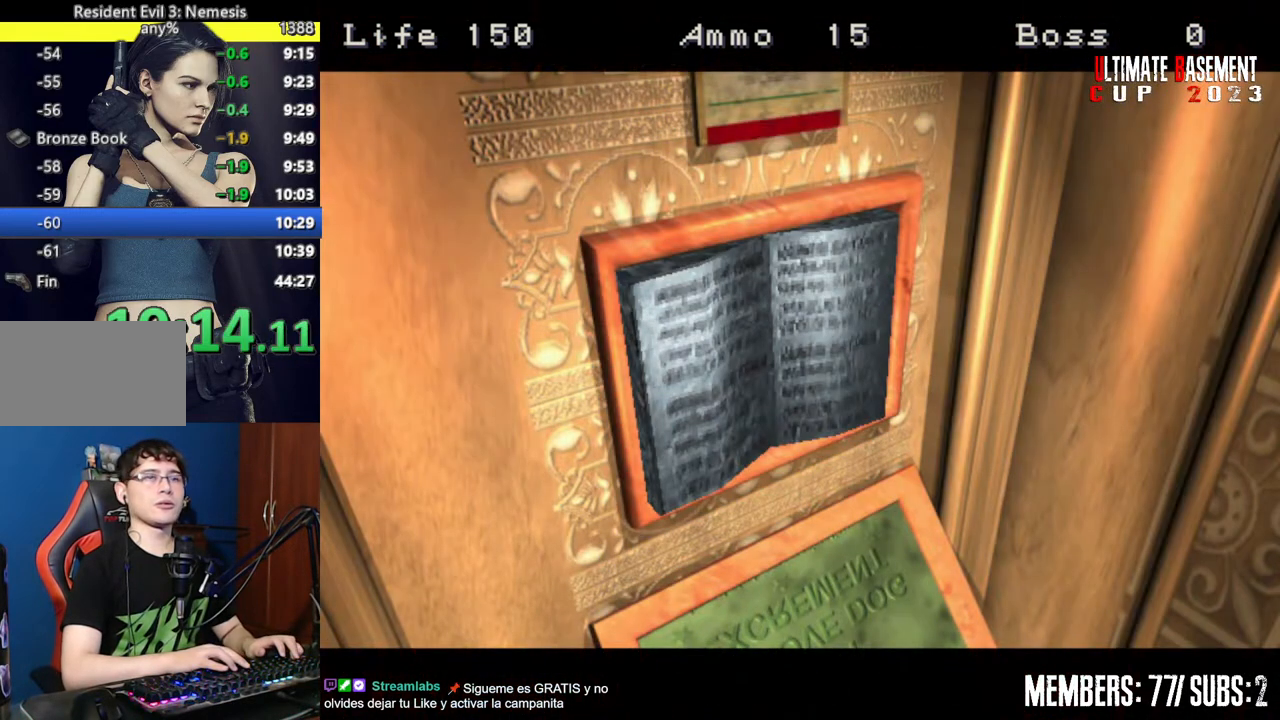
{"keys": ["a", "shift"], "events": []}